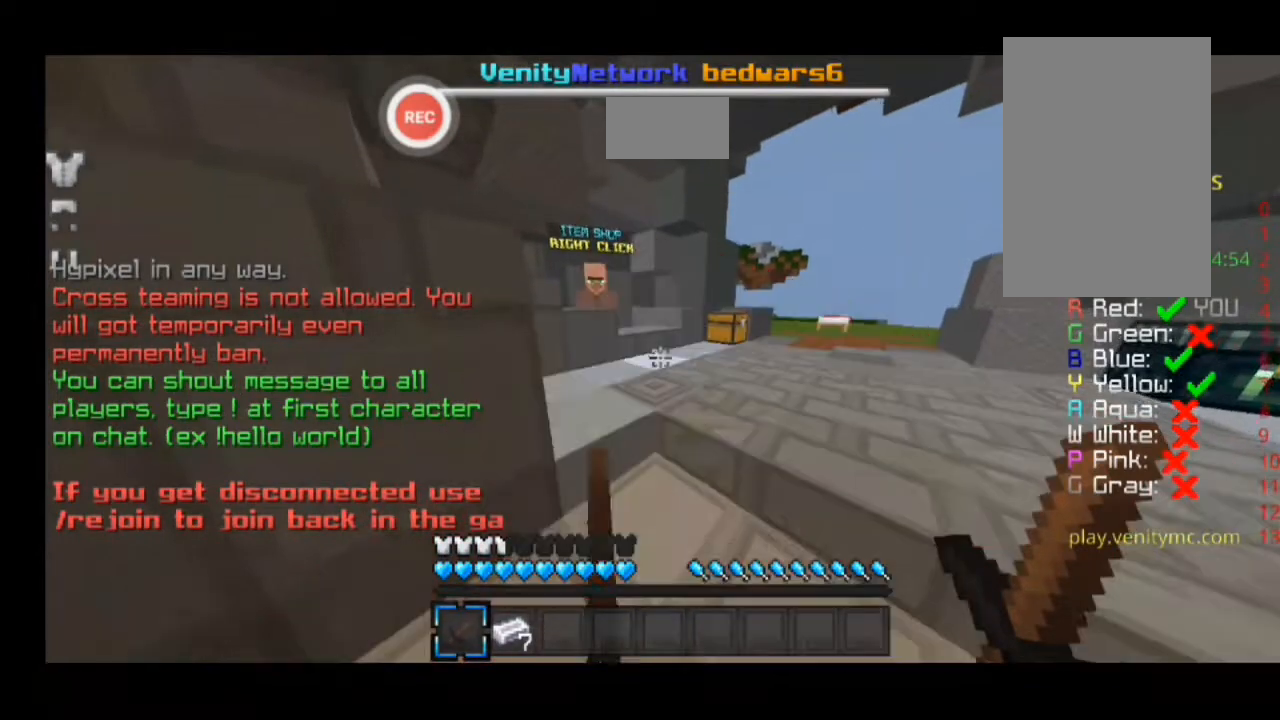
Gameplay with keyboard; each line is a JSON object with the keys held at the frame after it. "events" lists presses ("down") and releases ("up") of "a", "caps_lock", "d", "minus", "s", "shift", "sprint" and "w" between this image and that frame as [ms after this image, input, new state], when the widget could be followed in between. No other keys are recorded. Mouse input is not recorded. Key names are as the overlay labels them; some are game actions (e.g. jump) rather than physical keys.
{"keys": [], "events": [[200, "shift", "down"], [333, "shift", "up"]]}
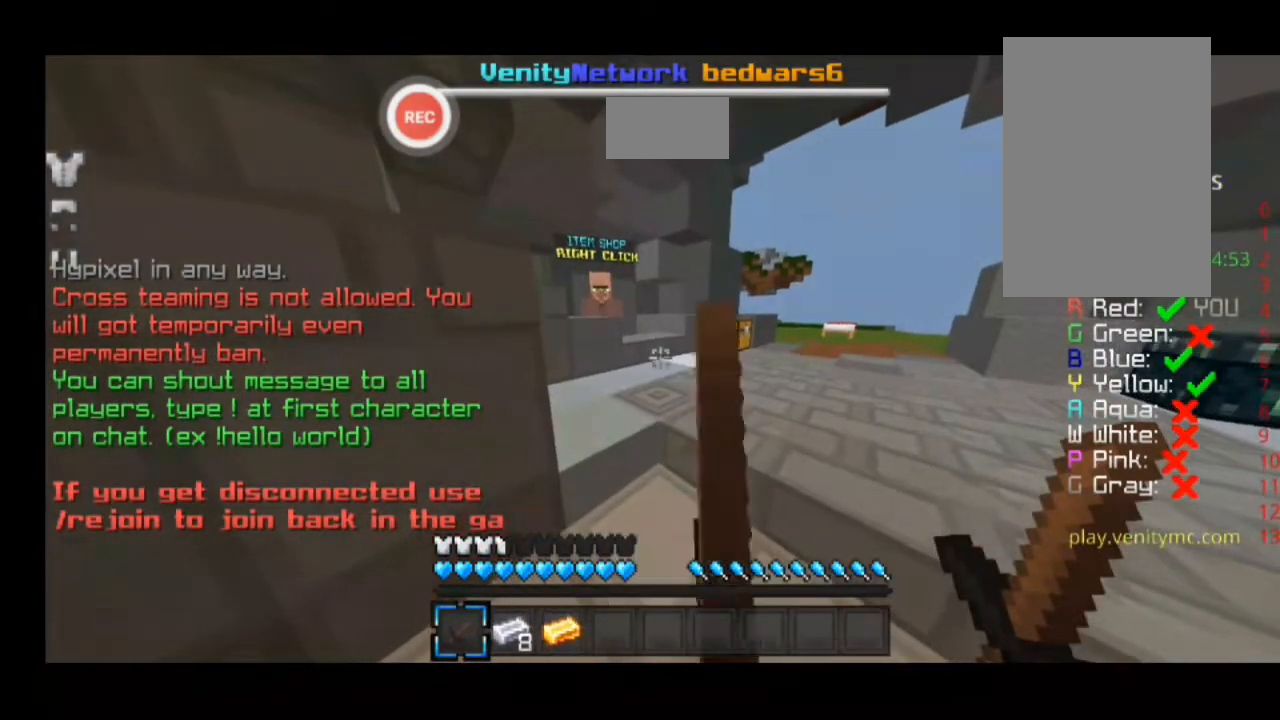
{"keys": [], "events": []}
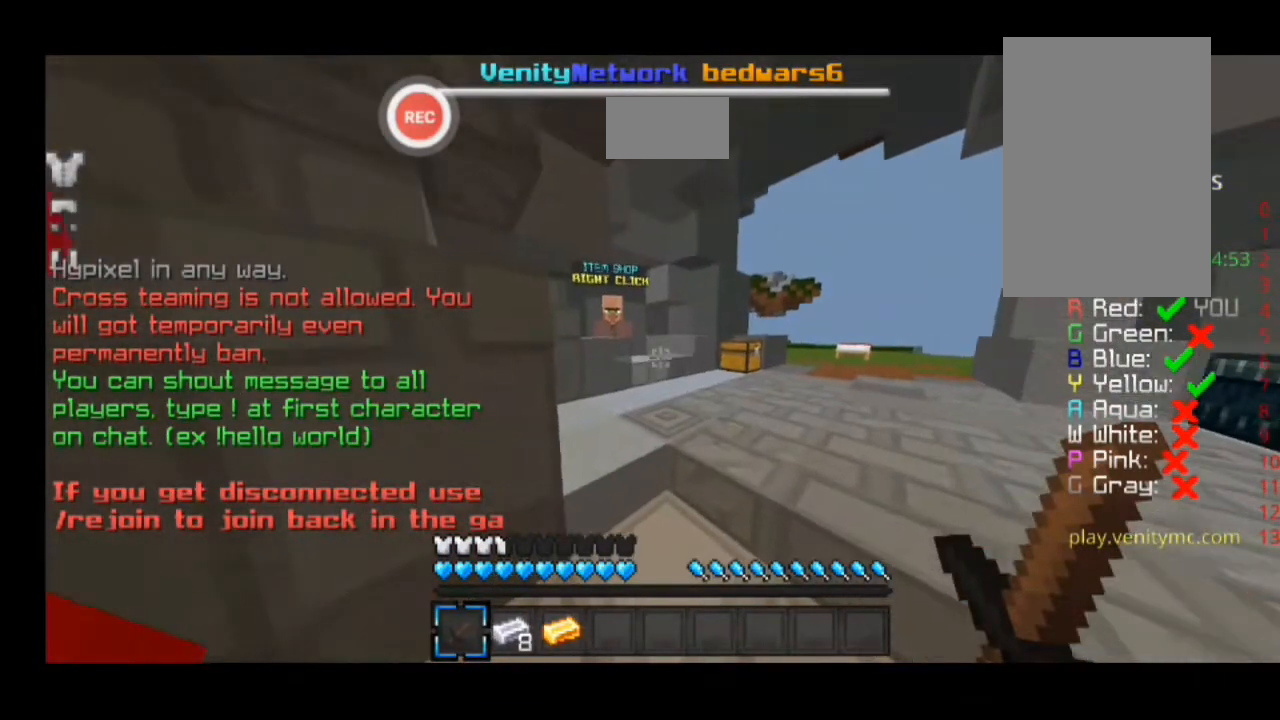
{"keys": [], "events": []}
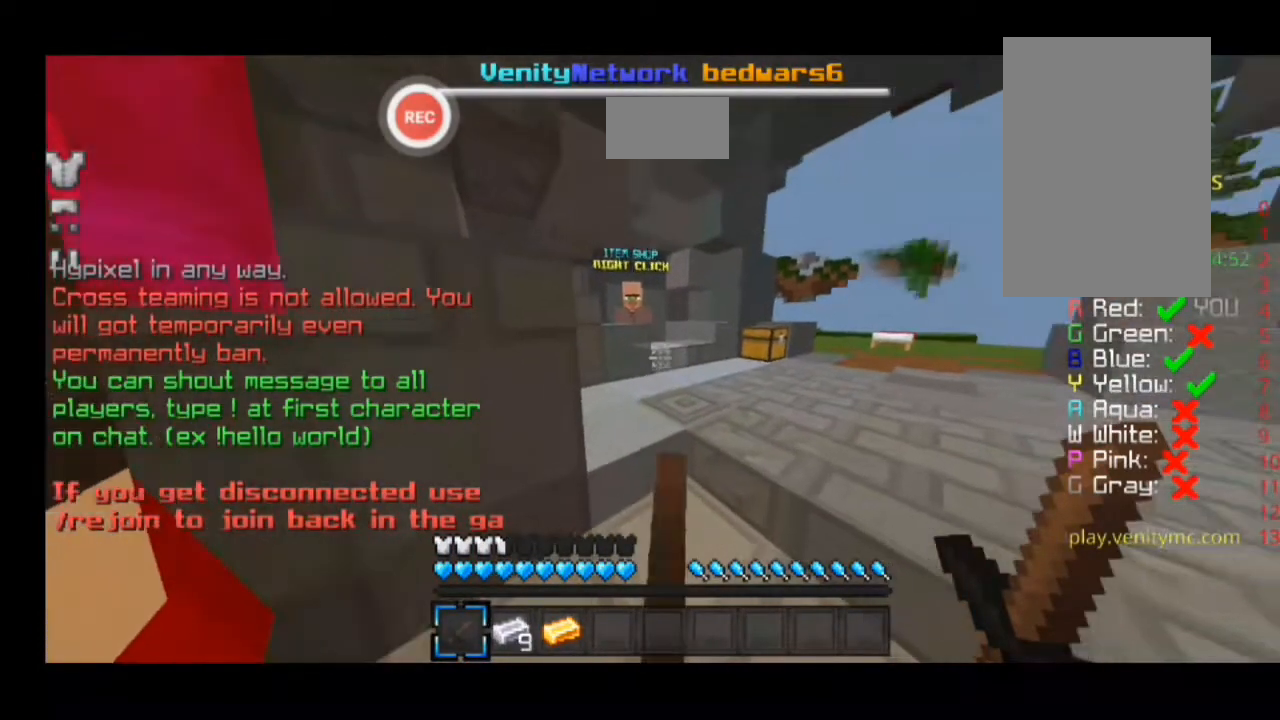
{"keys": [], "events": []}
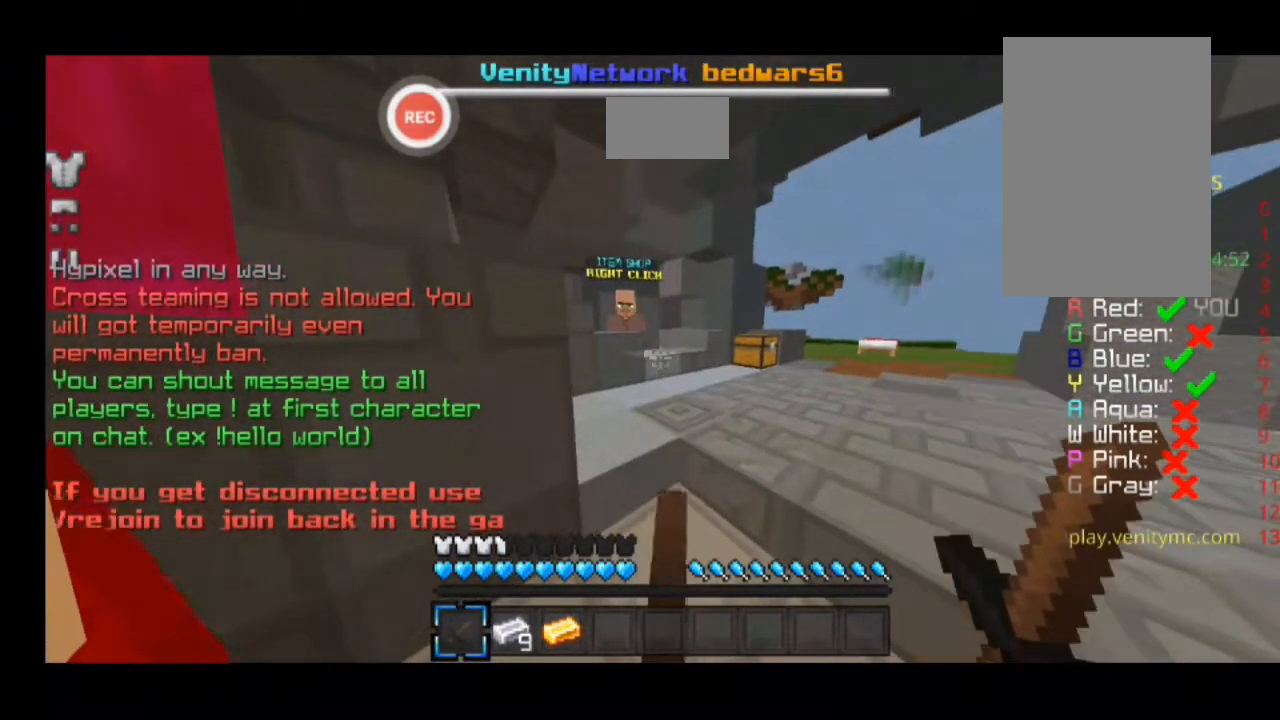
{"keys": [], "events": []}
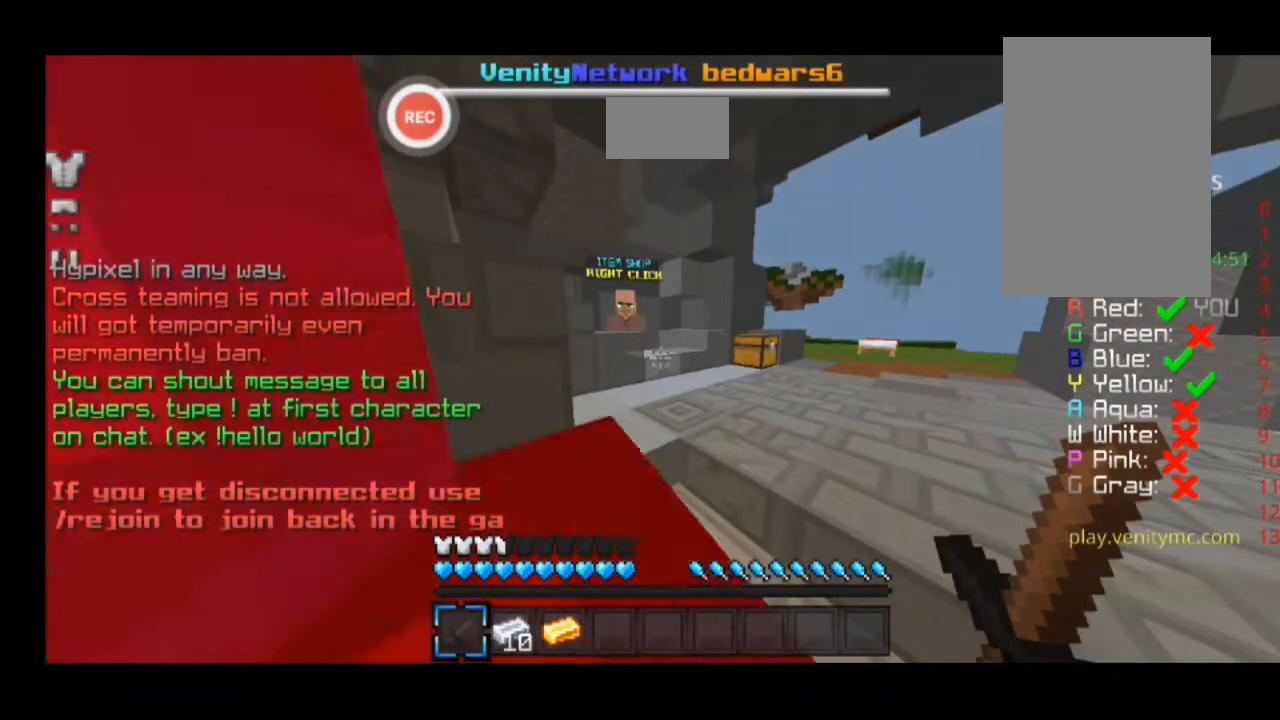
{"keys": ["shift"], "events": [[133, "shift", "down"], [400, "shift", "up"], [500, "shift", "down"]]}
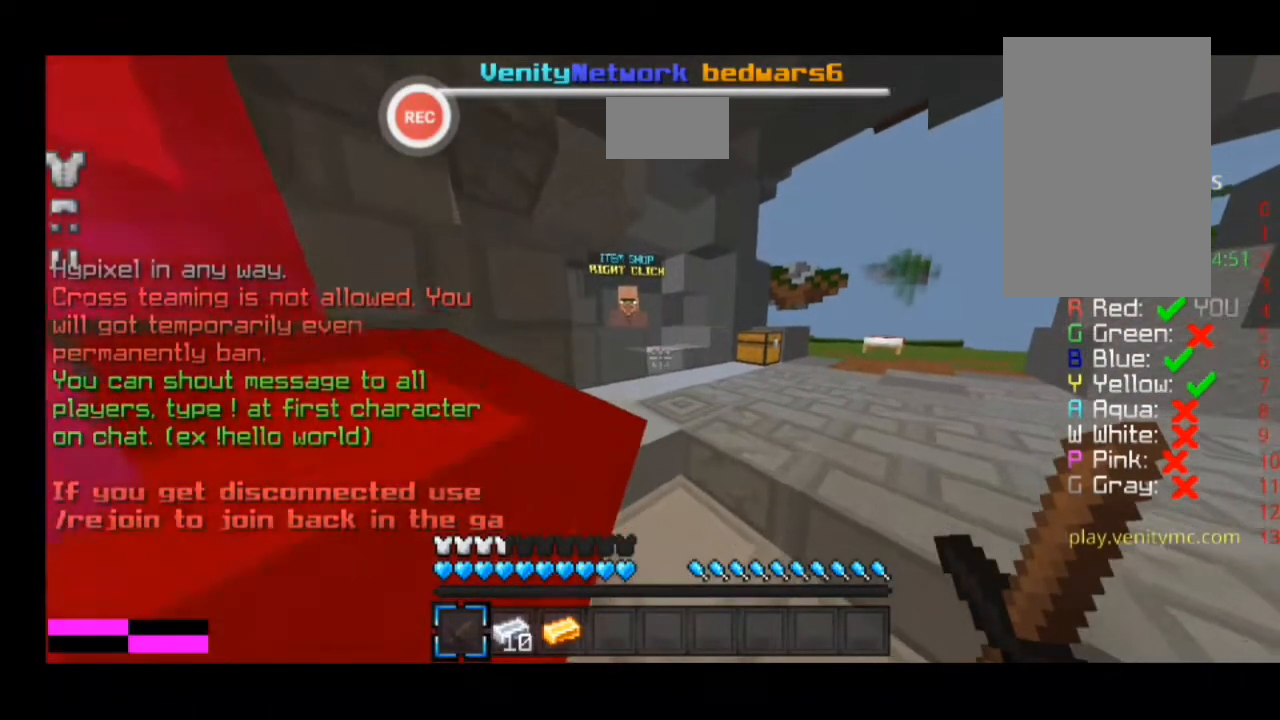
{"keys": [], "events": [[100, "shift", "up"]]}
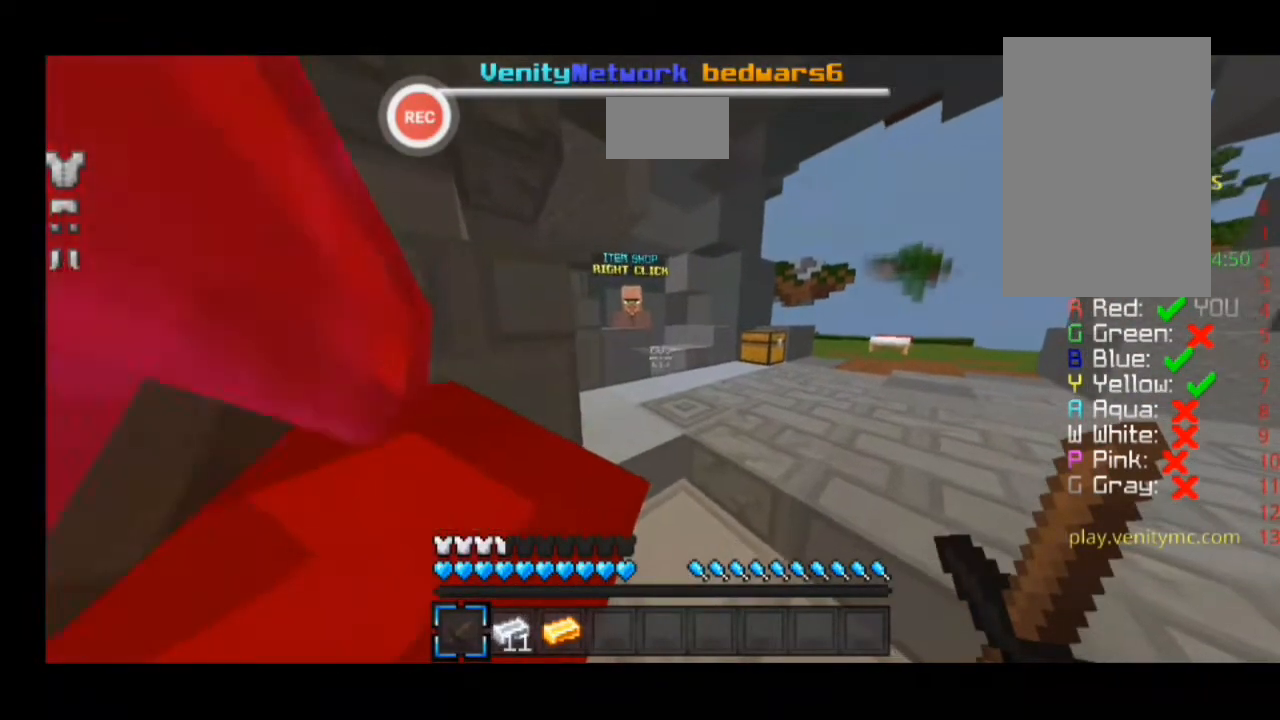
{"keys": [], "events": []}
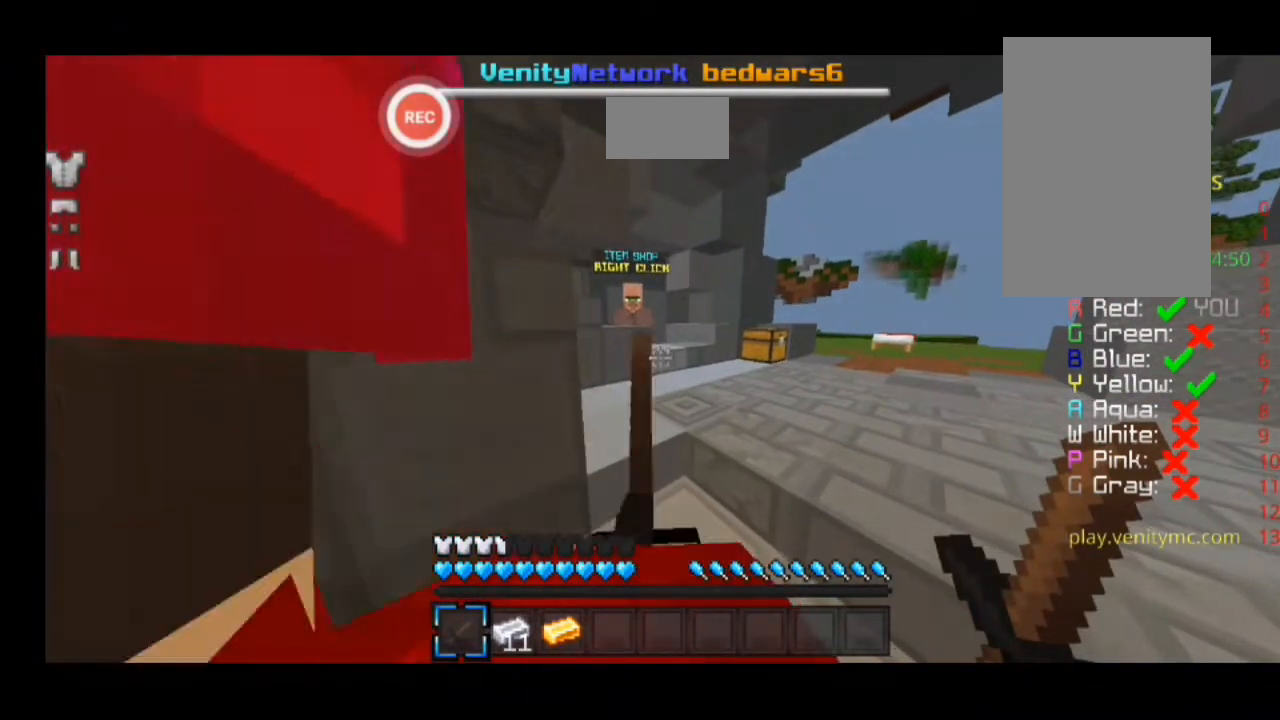
{"keys": [], "events": []}
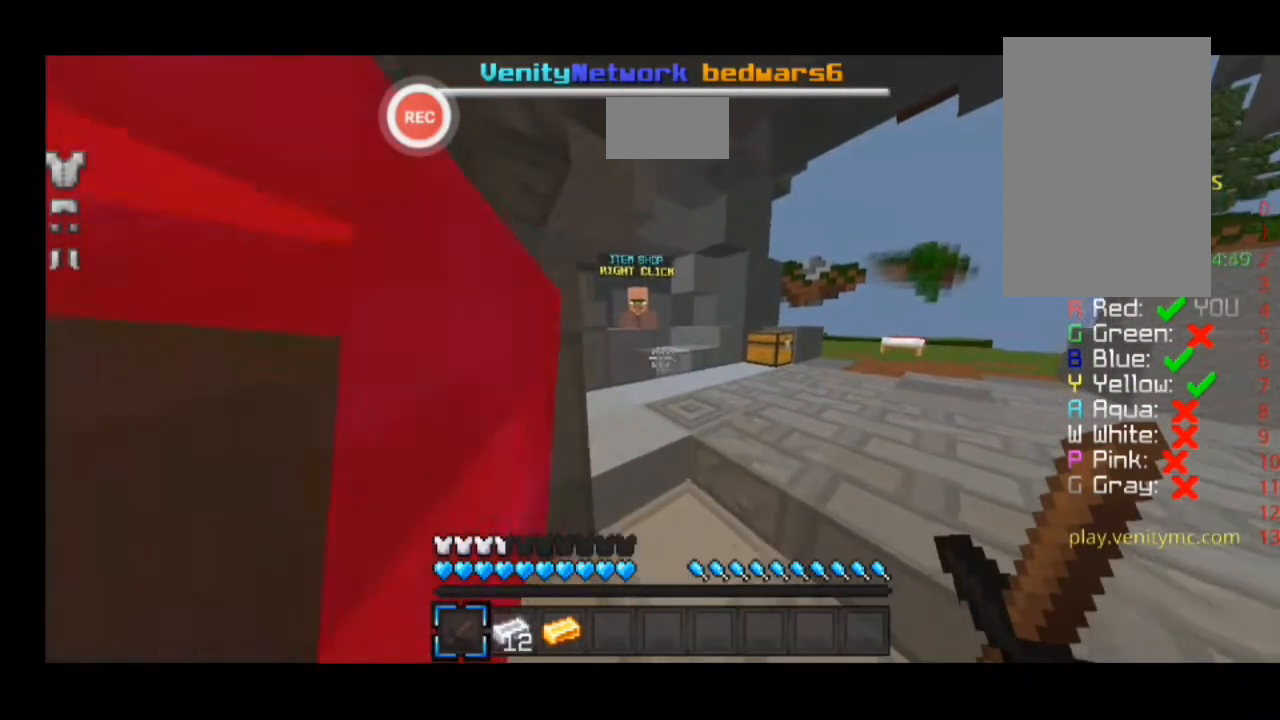
{"keys": [], "events": []}
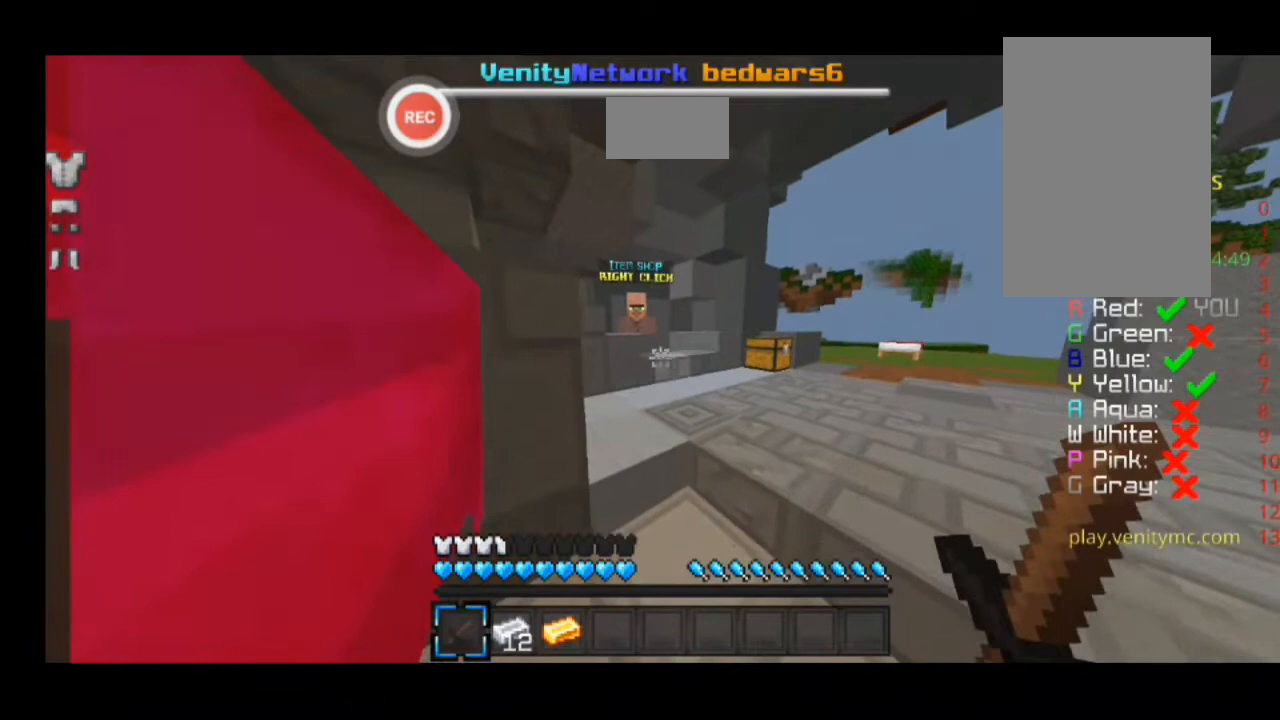
{"keys": [], "events": []}
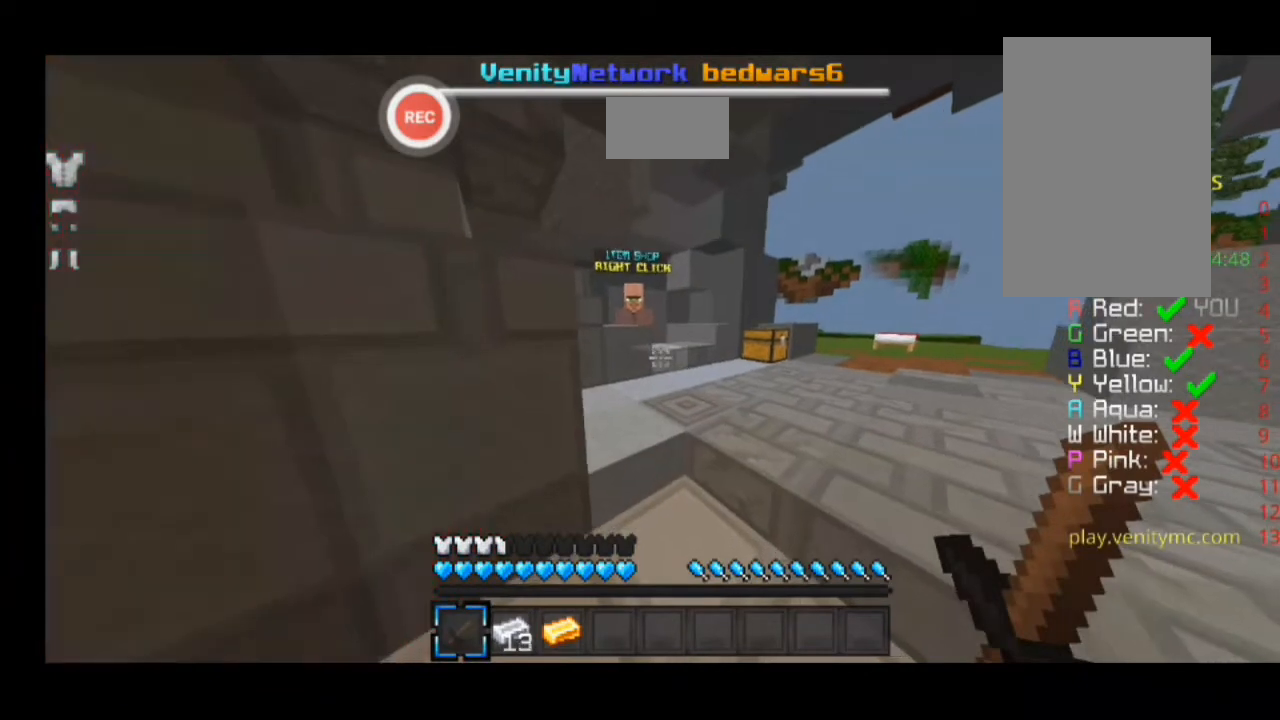
{"keys": [], "events": []}
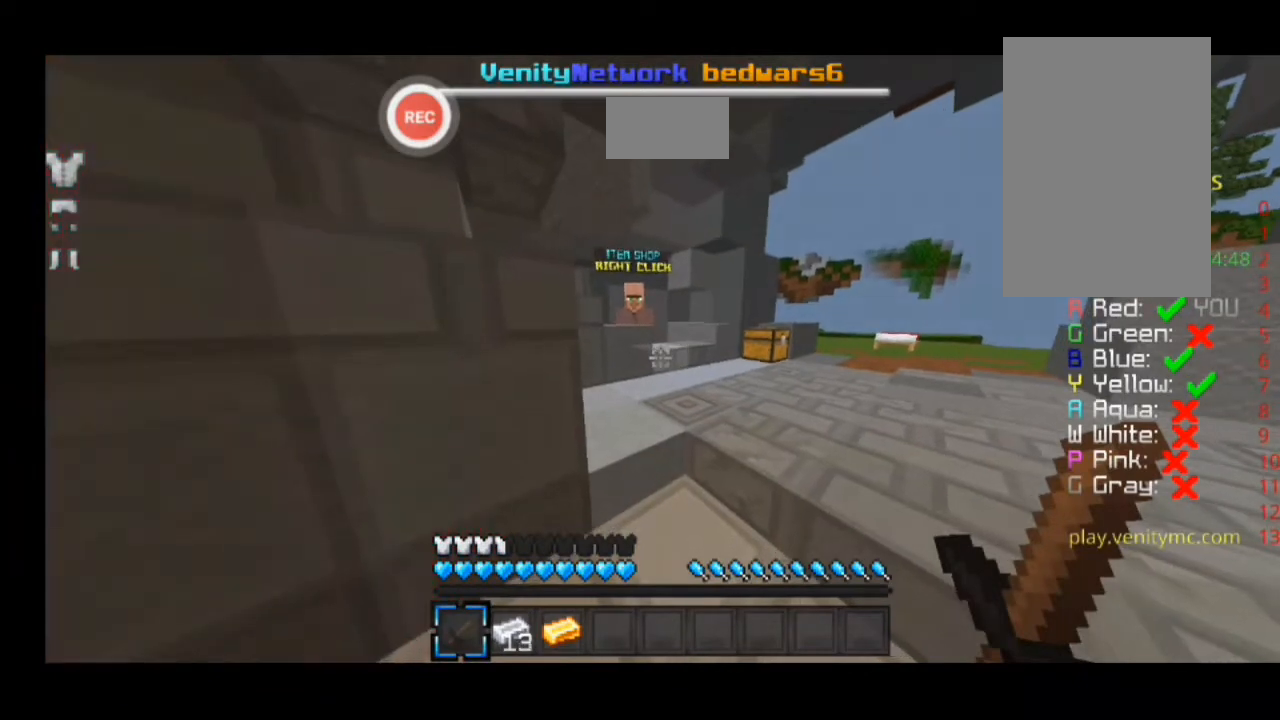
{"keys": [], "events": []}
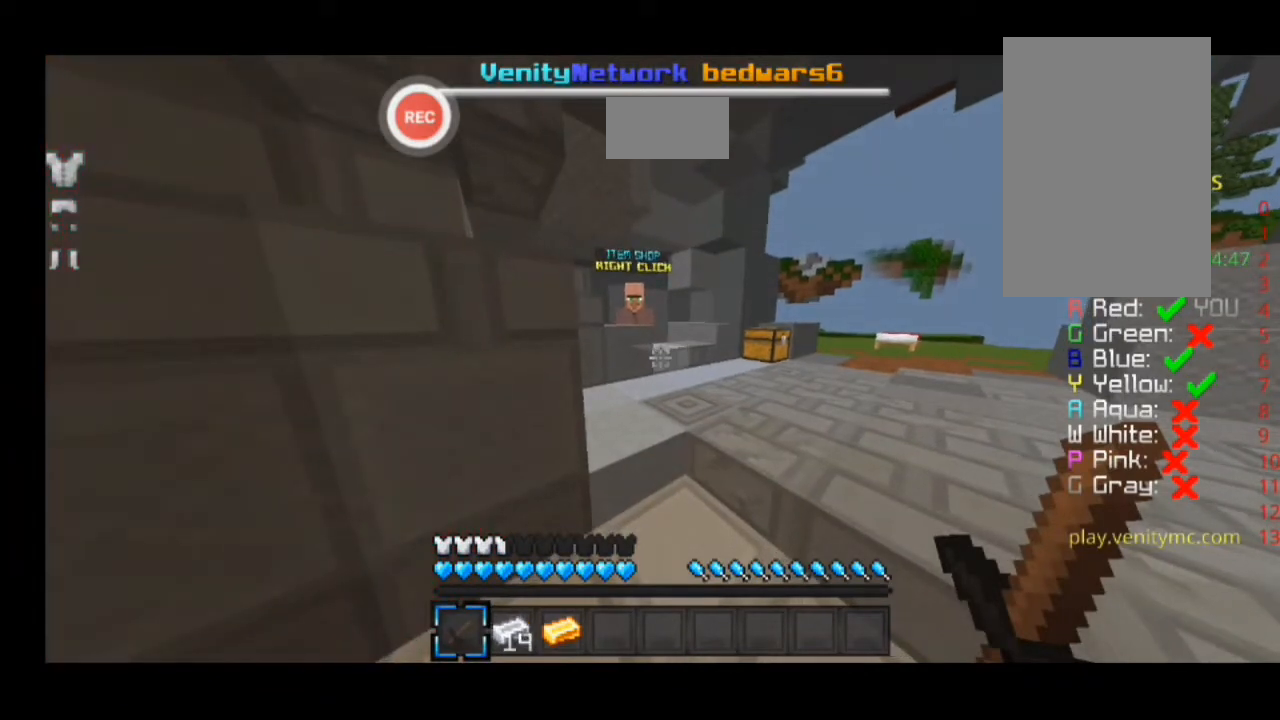
{"keys": [], "events": []}
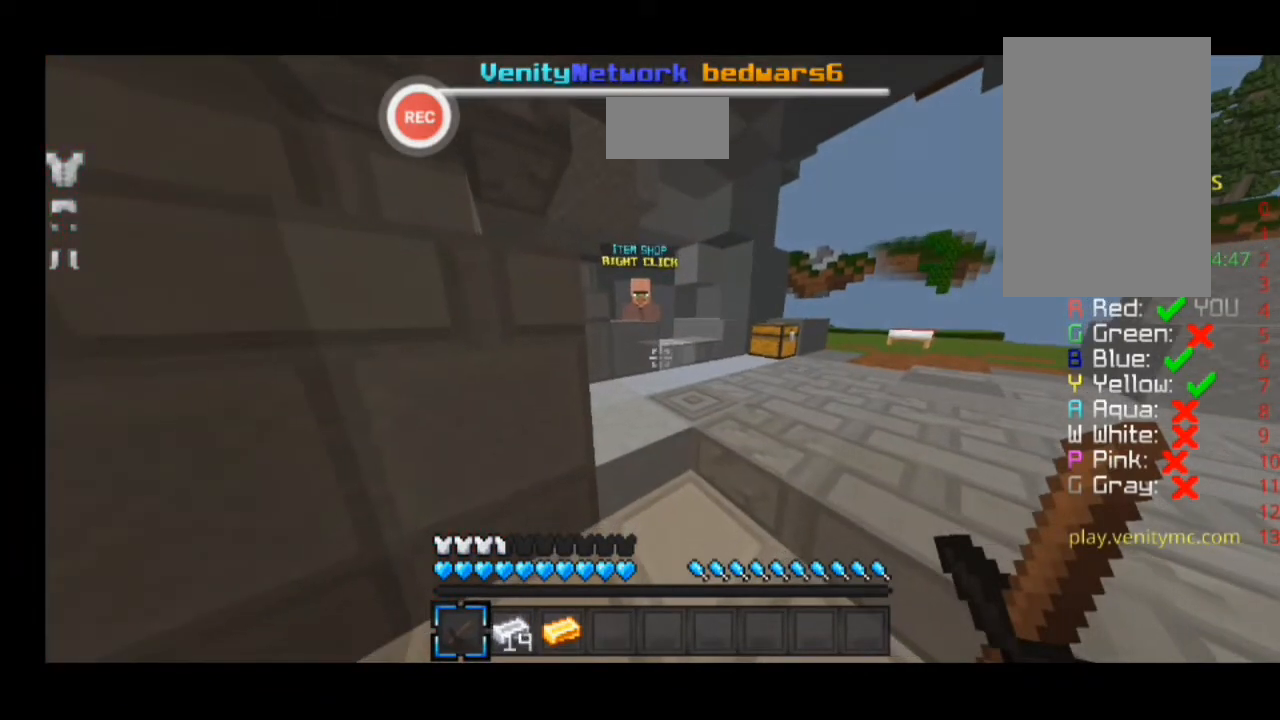
{"keys": [], "events": []}
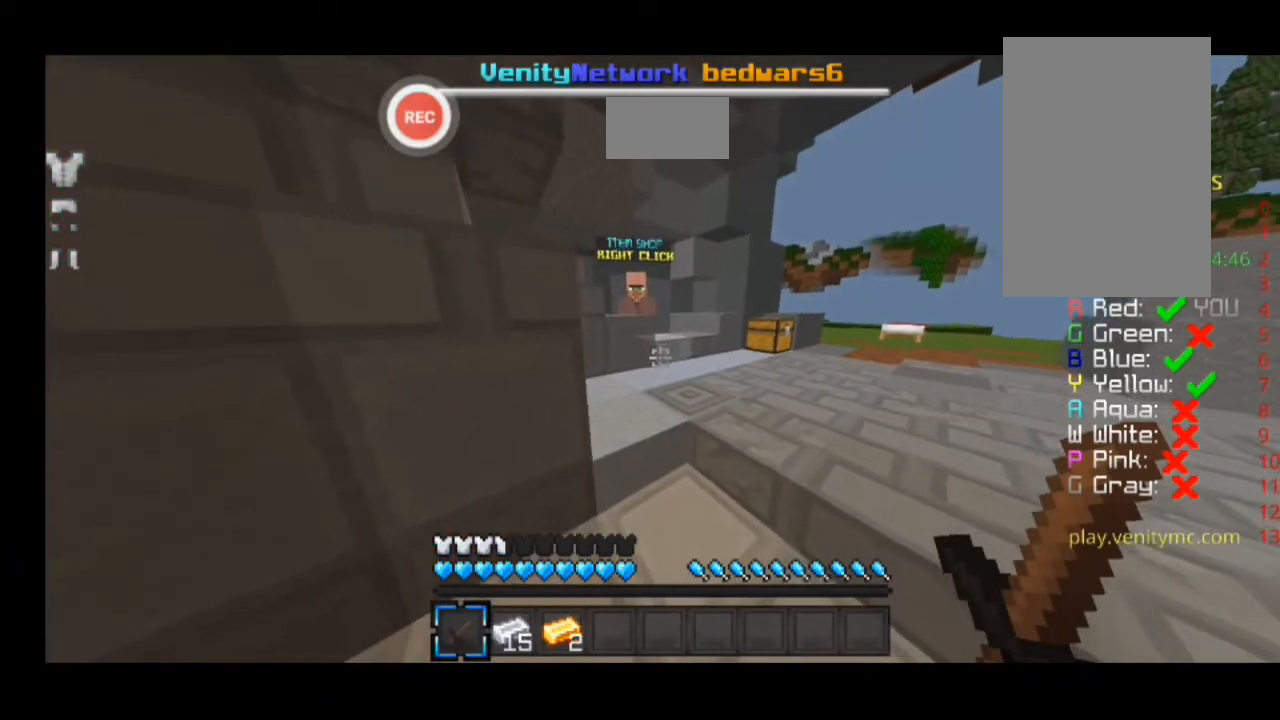
{"keys": [], "events": []}
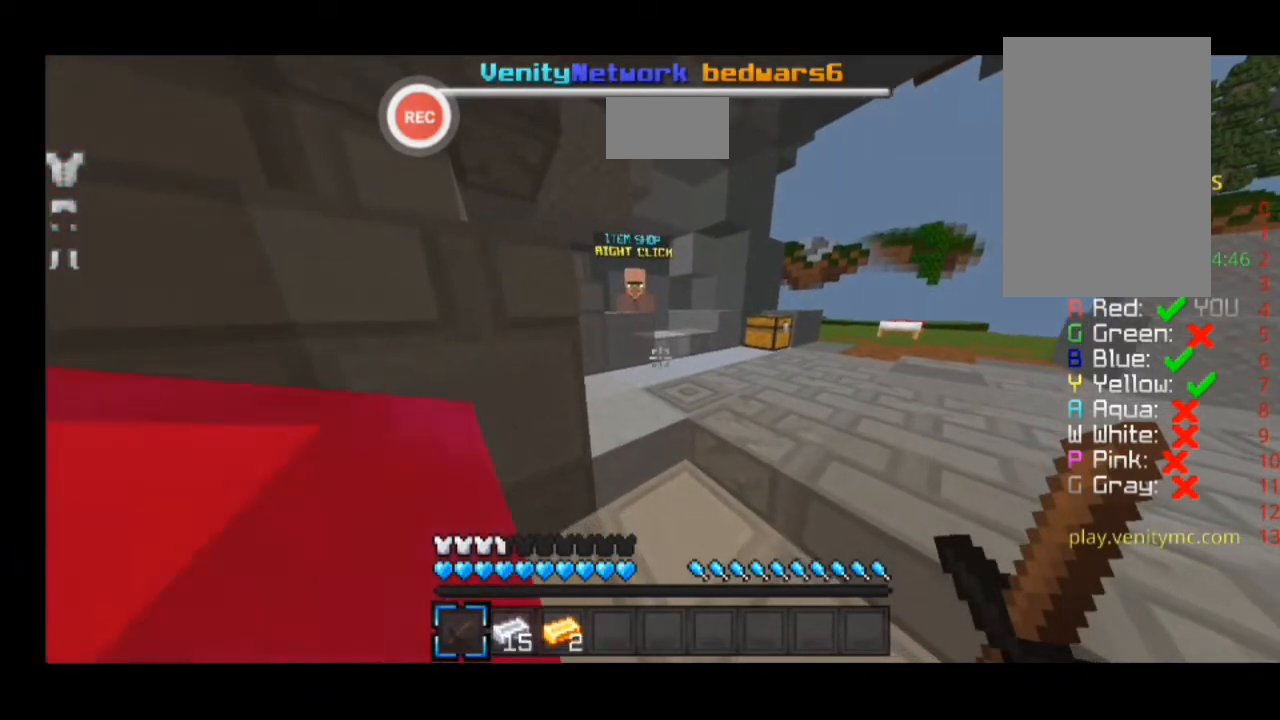
{"keys": ["a", "minus", "sprint", "w"], "events": [[267, "a", "down"], [267, "w", "down"], [400, "sprint", "down"], [467, "minus", "down"]]}
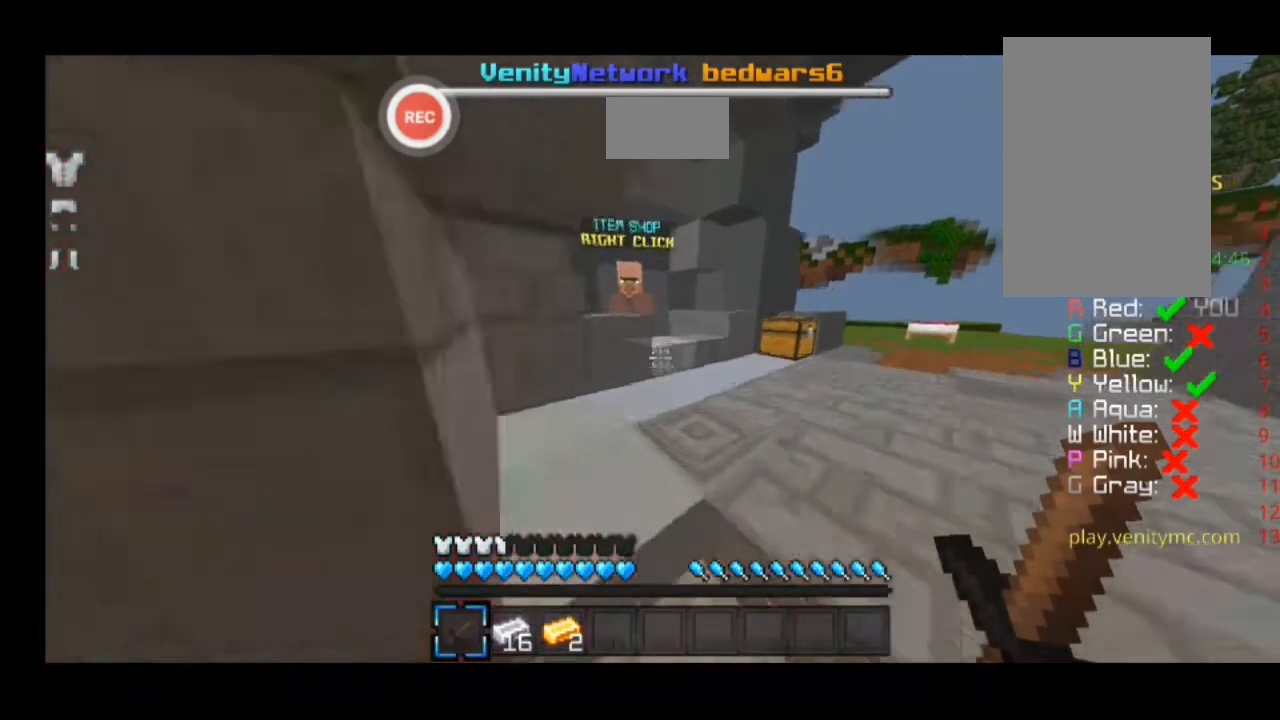
{"keys": ["a", "sprint", "w"], "events": [[167, "minus", "up"], [267, "a", "up"], [433, "a", "down"]]}
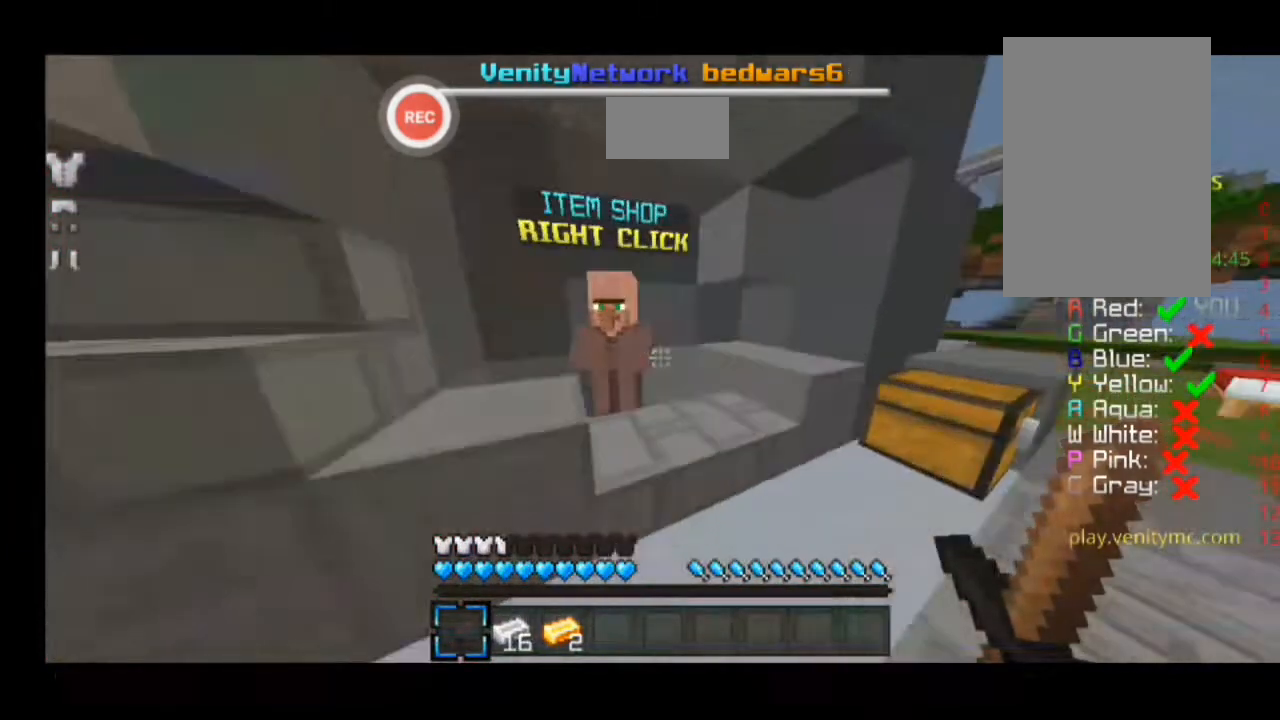
{"keys": [], "events": [[167, "a", "up"], [167, "sprint", "up"], [167, "w", "up"]]}